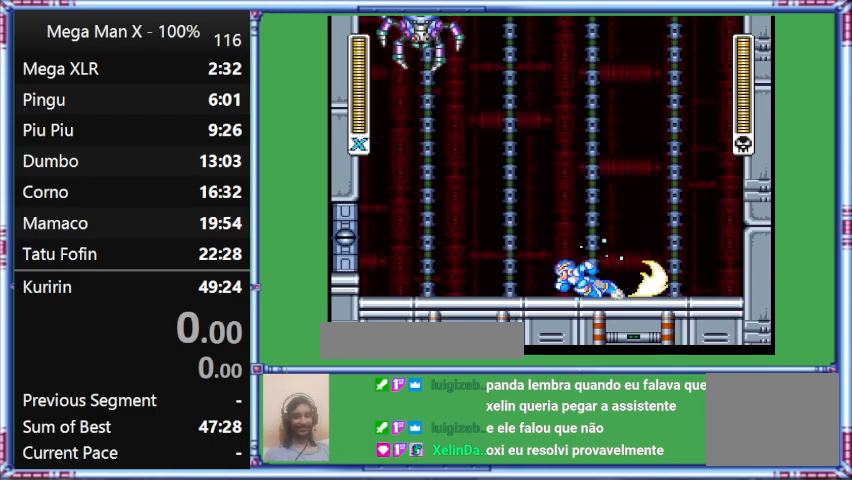
Gameplay with a controller (Nintendo layout); each line is a JSON object with the inputs held at the frame after it. "events" lists button and stick changes between this image and that frame as [ms after this image, input, new state], when the widget could be followed in between. Not read: L3 R3.
{"buttons": ["B", "Y", "L1", "DPAD_UP", "DPAD_LEFT"], "events": [[233, "DPAD_UP", "down"], [233, "L1", "down"], [467, "B", "down"]]}
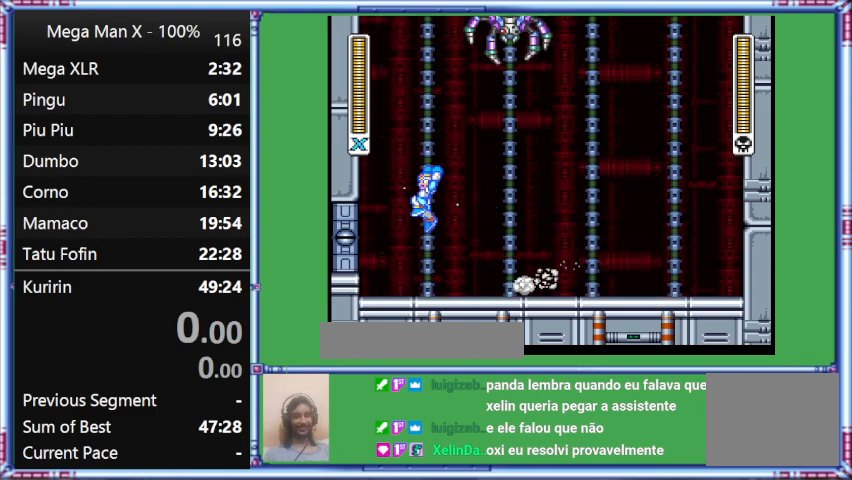
{"buttons": ["B", "Y", "L1", "DPAD_RIGHT"], "events": [[500, "DPAD_LEFT", "up"], [500, "DPAD_RIGHT", "down"], [500, "DPAD_UP", "up"]]}
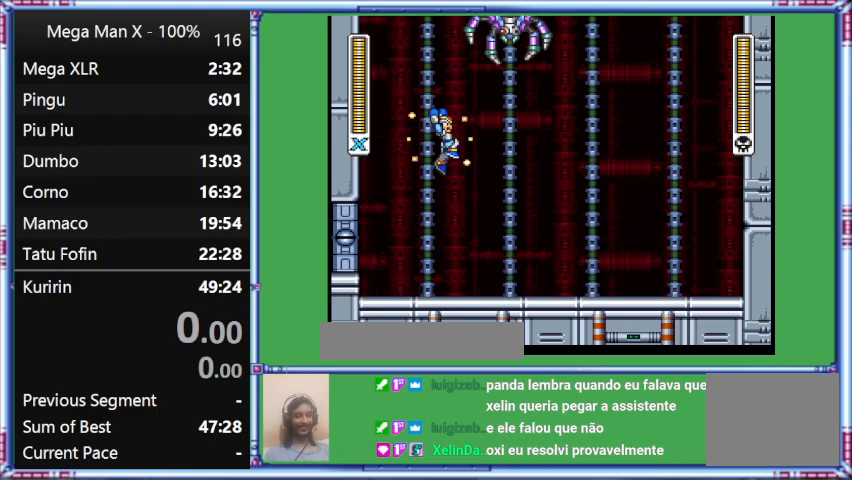
{"buttons": ["Y"], "events": [[433, "B", "up"], [433, "DPAD_RIGHT", "up"], [433, "L1", "up"]]}
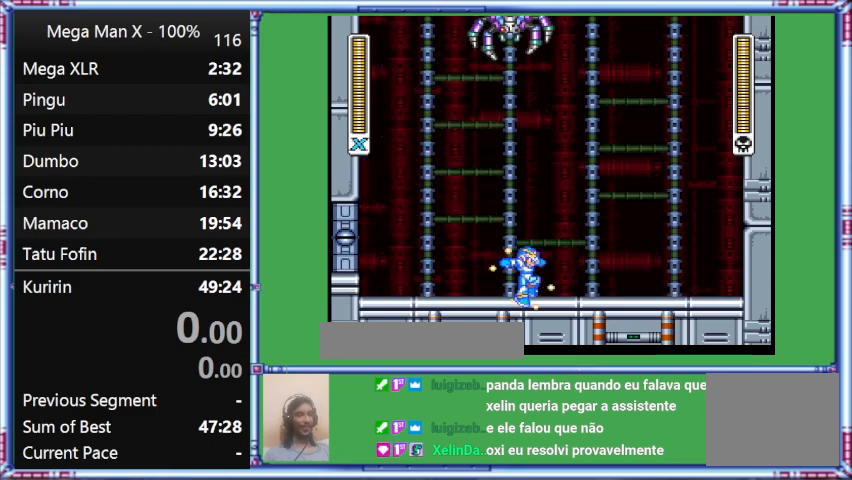
{"buttons": ["Y", "L1", "DPAD_RIGHT"], "events": [[200, "DPAD_RIGHT", "down"], [467, "L1", "down"]]}
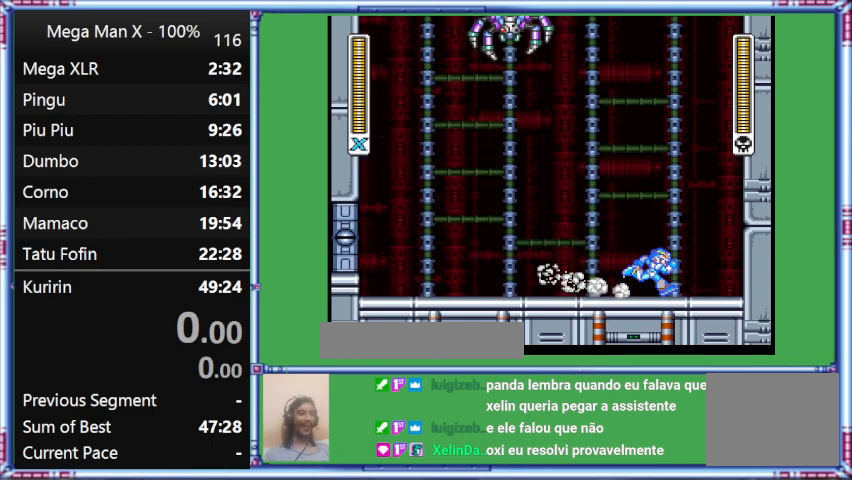
{"buttons": ["Y", "L1", "DPAD_RIGHT"], "events": [[233, "L1", "up"], [500, "L1", "down"]]}
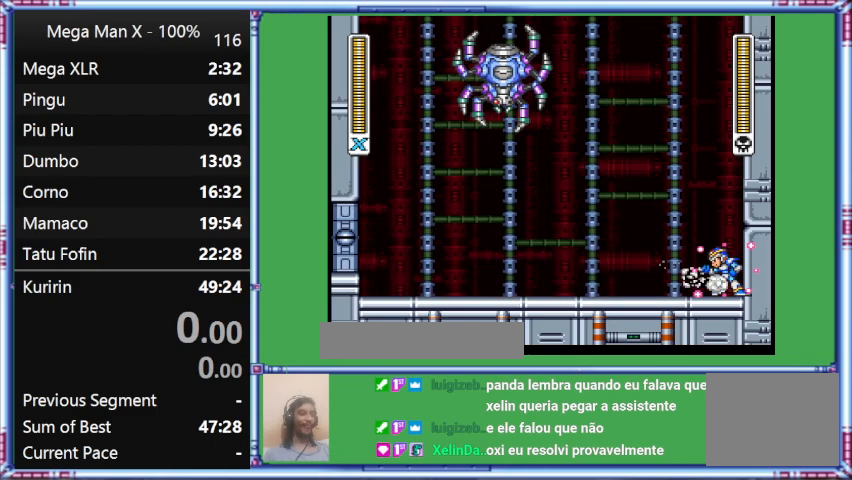
{"buttons": ["Y"], "events": [[267, "DPAD_RIGHT", "up"], [267, "L1", "up"]]}
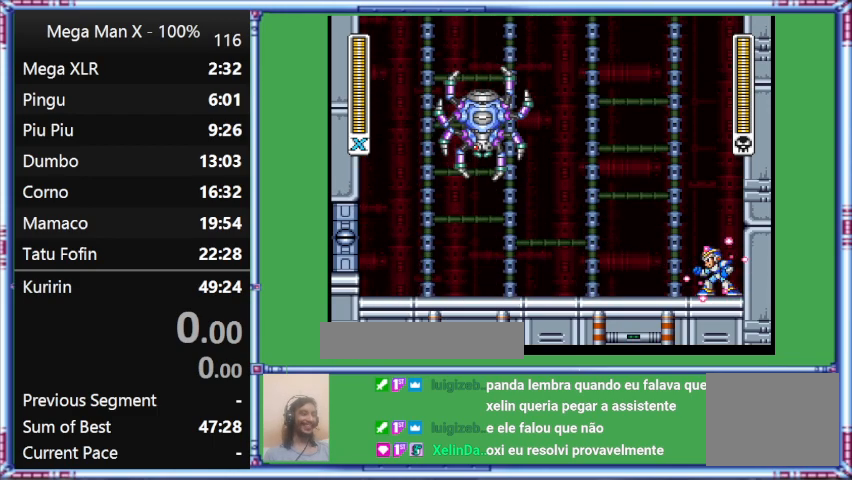
{"buttons": ["Y"], "events": []}
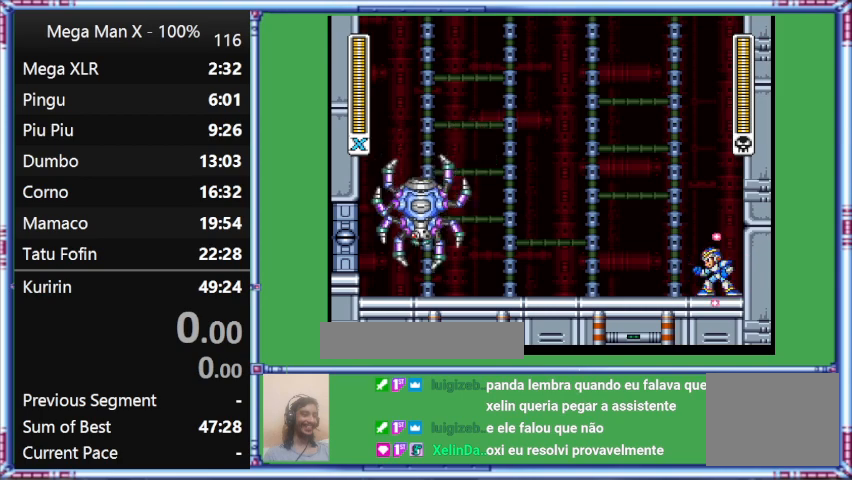
{"buttons": ["Y", "DPAD_DOWN"], "events": [[433, "DPAD_DOWN", "down"]]}
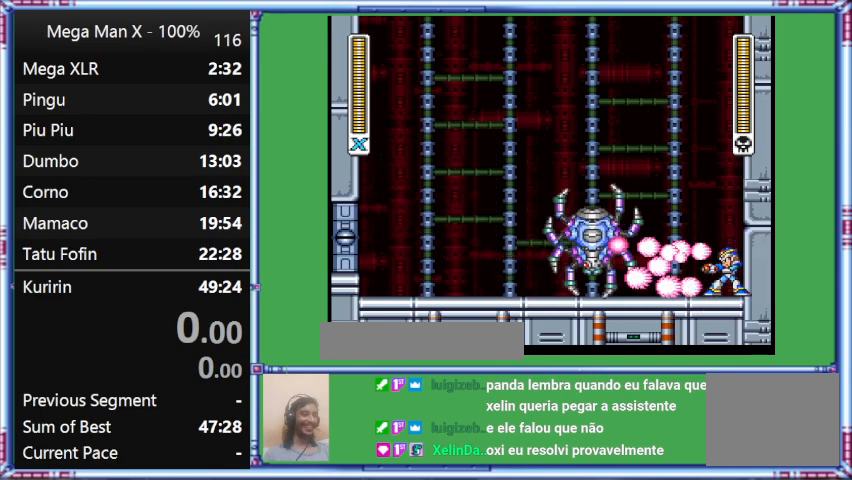
{"buttons": [], "events": [[133, "DPAD_DOWN", "up"], [133, "Y", "up"]]}
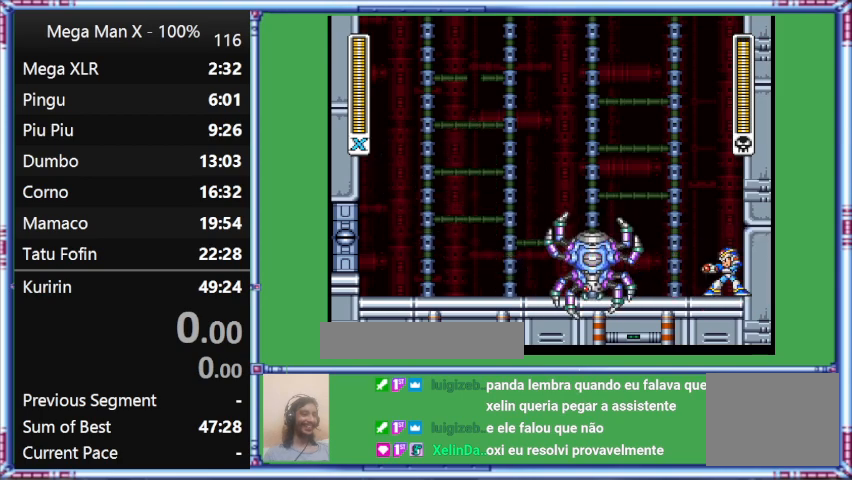
{"buttons": ["Y"], "events": [[133, "Y", "down"]]}
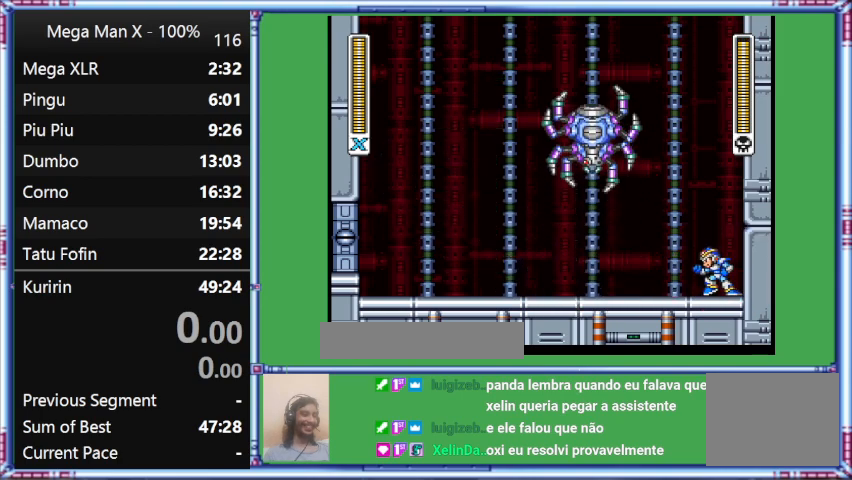
{"buttons": ["Y", "DPAD_LEFT"], "events": [[167, "DPAD_LEFT", "down"]]}
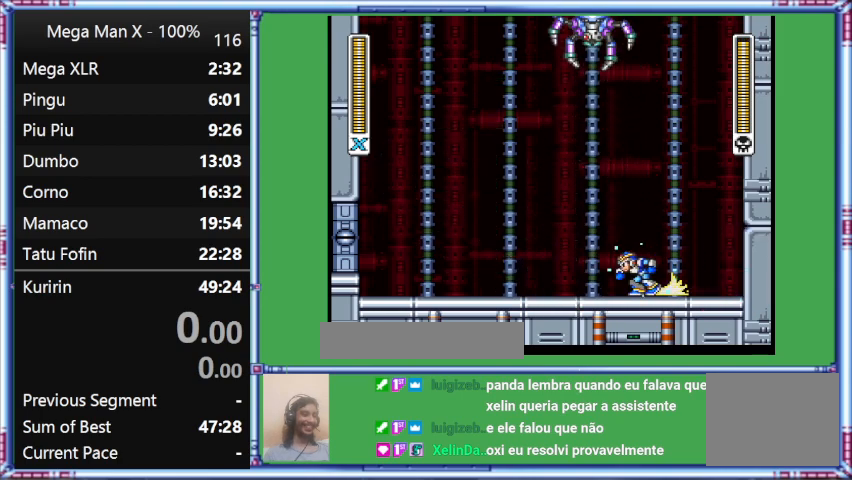
{"buttons": ["Y", "L1", "DPAD_UP", "DPAD_LEFT"], "events": [[333, "DPAD_UP", "down"], [333, "L1", "down"]]}
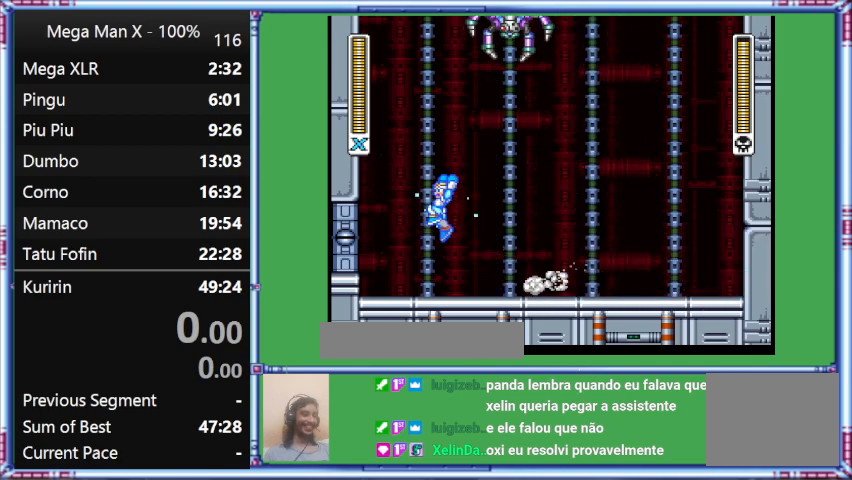
{"buttons": ["B", "Y", "L1", "DPAD_UP", "DPAD_LEFT"], "events": [[267, "B", "down"]]}
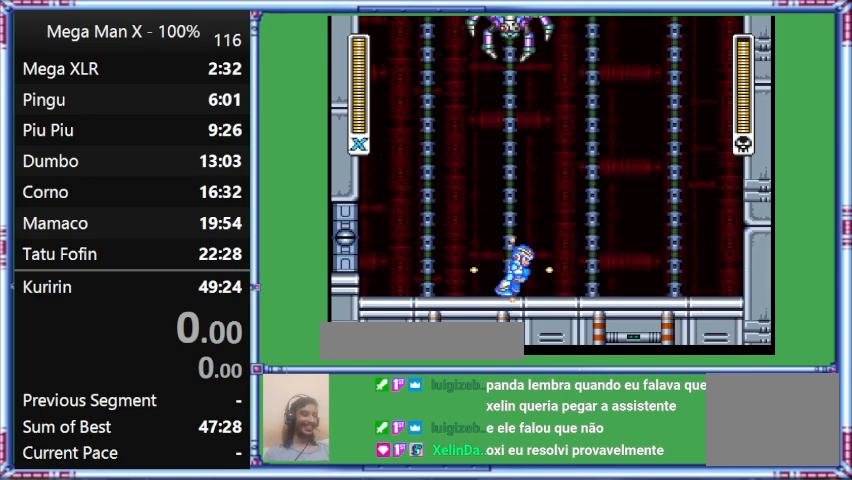
{"buttons": ["Y", "L1", "DPAD_RIGHT"], "events": [[100, "B", "up"], [100, "DPAD_LEFT", "up"], [100, "DPAD_RIGHT", "down"], [100, "DPAD_UP", "up"], [100, "L1", "up"], [467, "L1", "down"]]}
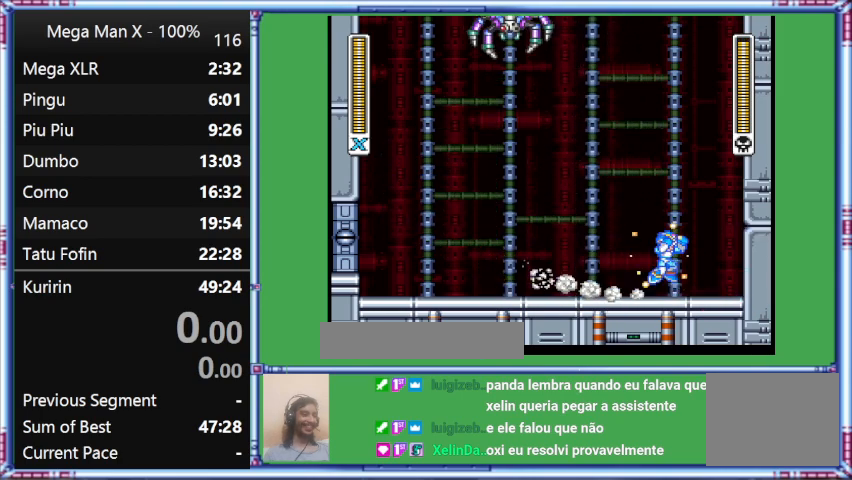
{"buttons": ["B", "Y", "L1", "DPAD_RIGHT"], "events": [[300, "B", "down"]]}
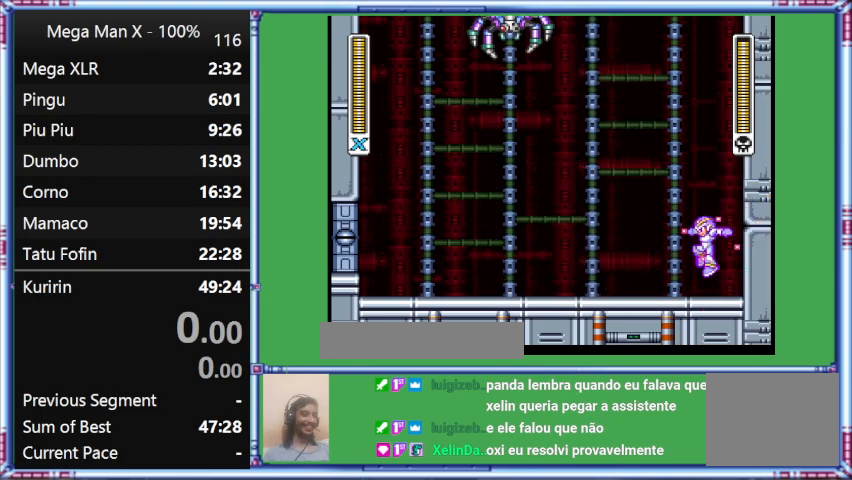
{"buttons": ["Y"], "events": [[233, "B", "up"], [233, "DPAD_RIGHT", "up"], [233, "L1", "up"]]}
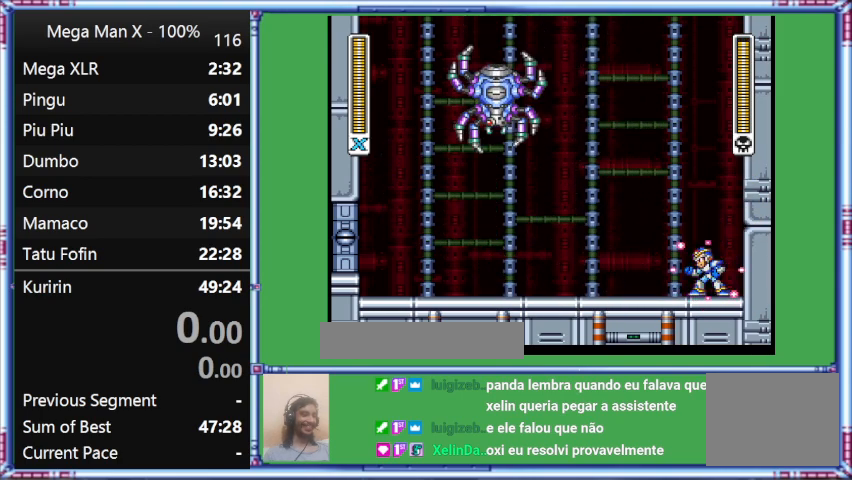
{"buttons": ["Y"], "events": []}
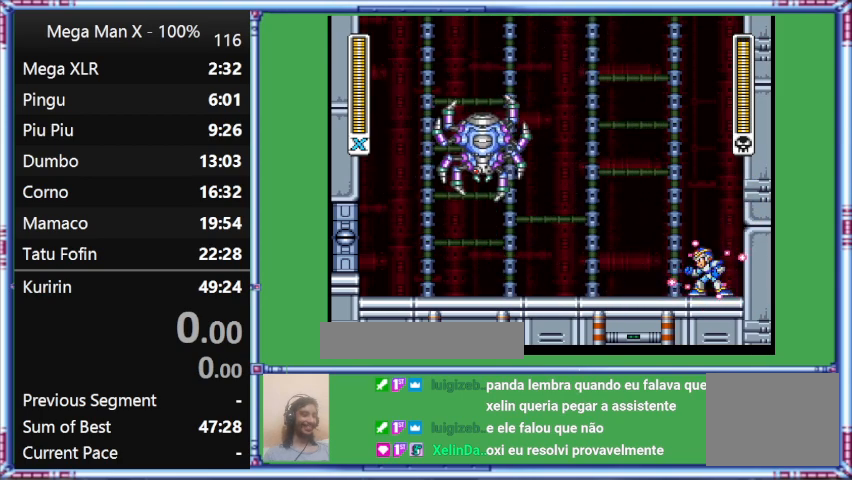
{"buttons": ["Y"], "events": []}
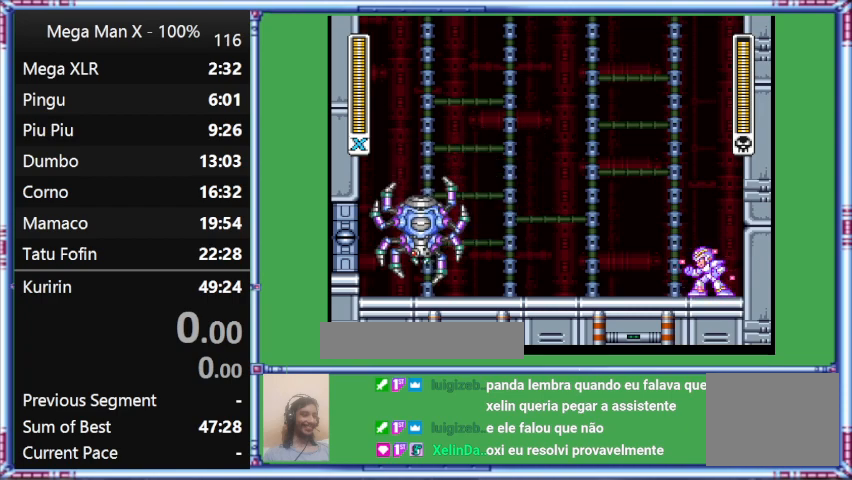
{"buttons": ["Y"], "events": []}
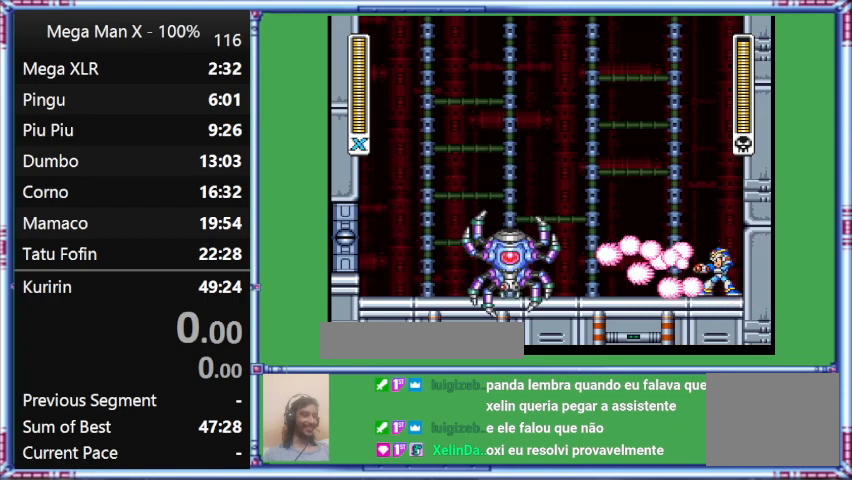
{"buttons": [], "events": [[133, "Y", "up"]]}
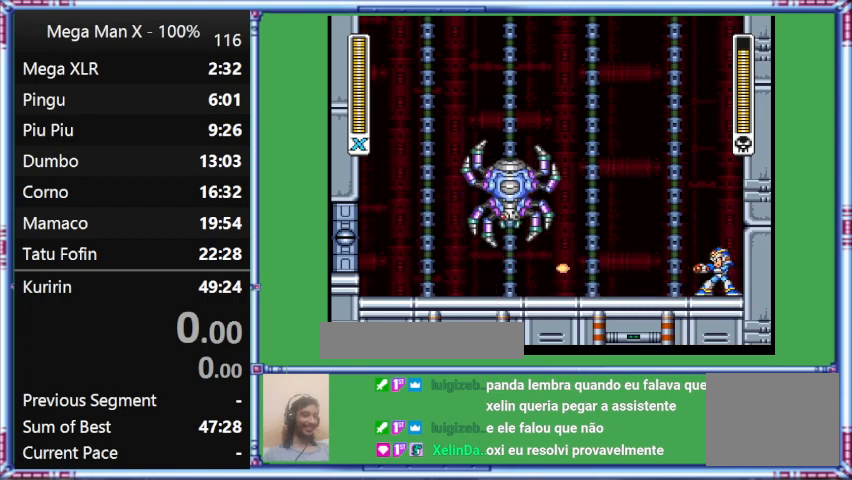
{"buttons": ["Y", "DPAD_LEFT"], "events": [[100, "Y", "down"], [500, "DPAD_LEFT", "down"]]}
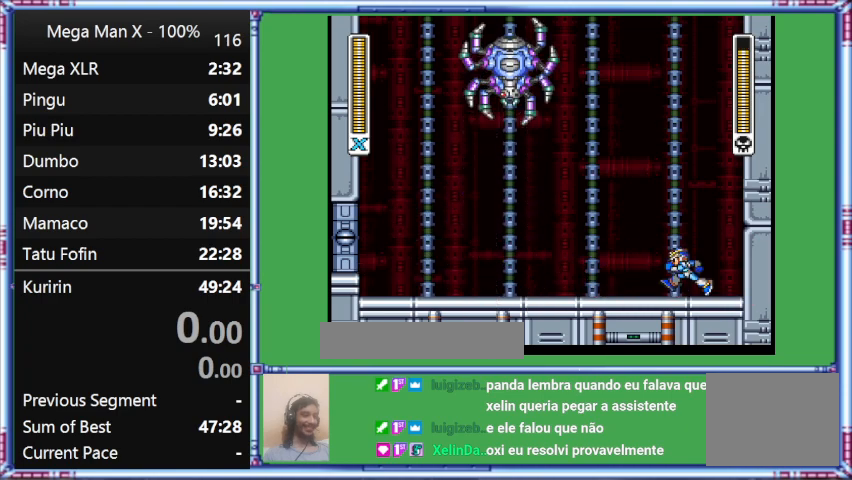
{"buttons": ["Y"], "events": [[200, "DPAD_LEFT", "up"]]}
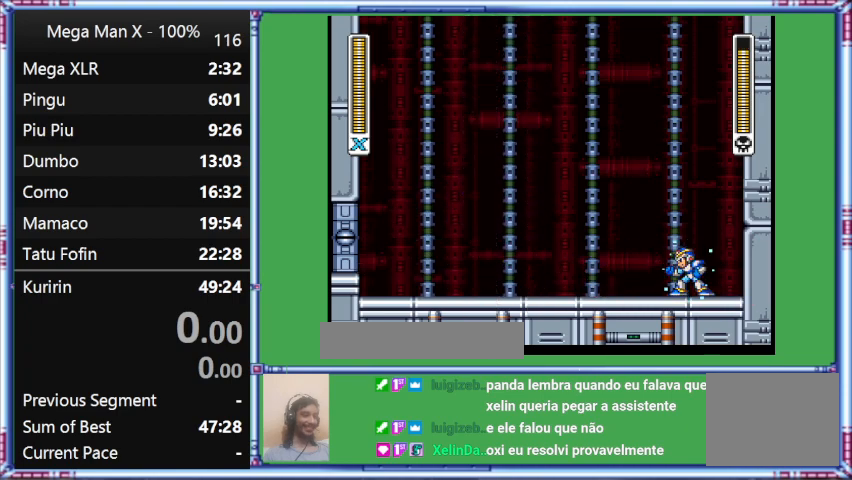
{"buttons": ["Y"], "events": []}
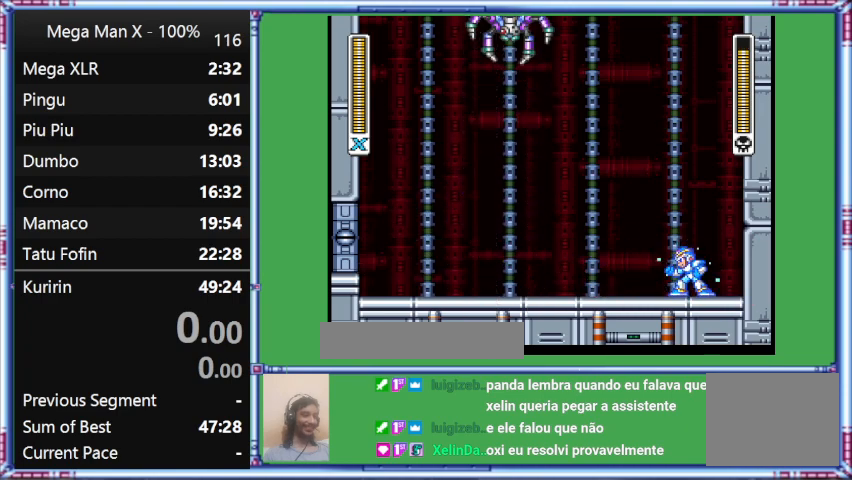
{"buttons": ["Y"], "events": []}
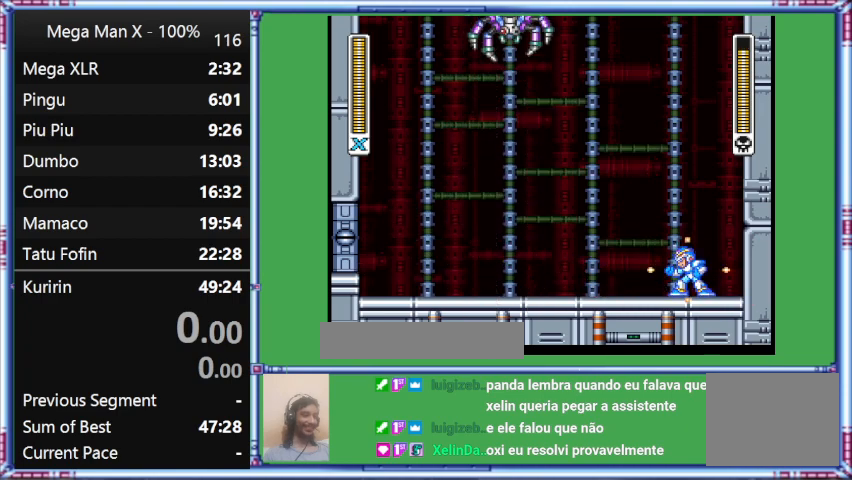
{"buttons": ["Y"], "events": []}
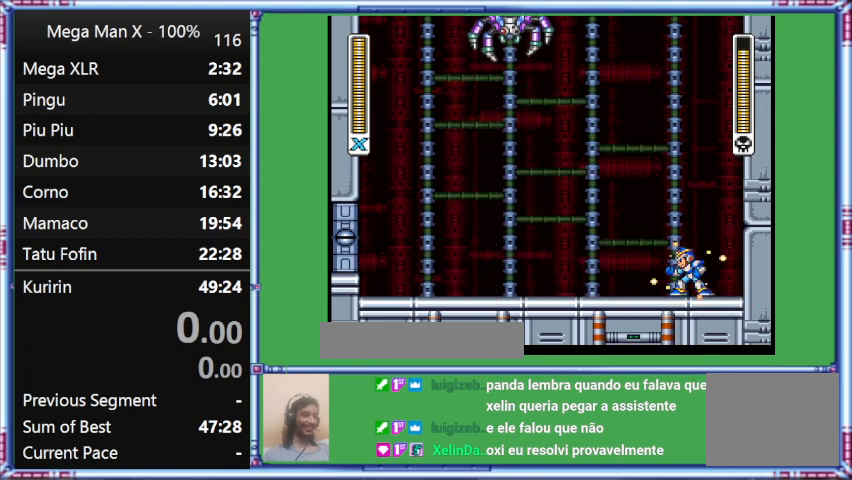
{"buttons": ["Y", "DPAD_LEFT"], "events": [[300, "DPAD_LEFT", "down"]]}
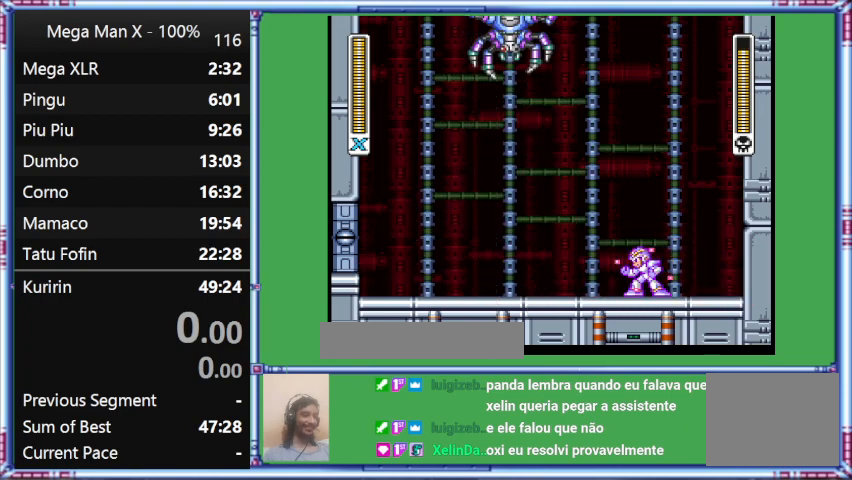
{"buttons": ["Y"], "events": [[167, "DPAD_LEFT", "up"]]}
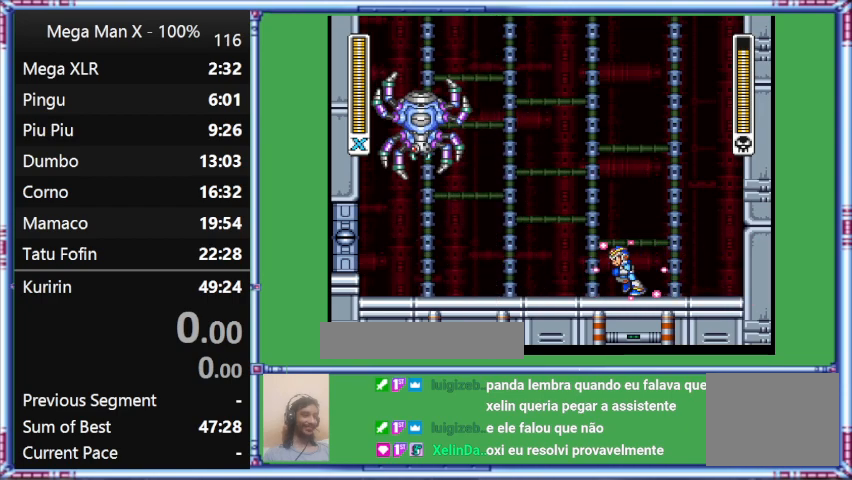
{"buttons": ["Y", "DPAD_UP", "DPAD_LEFT"], "events": [[467, "DPAD_LEFT", "down"], [467, "DPAD_UP", "down"]]}